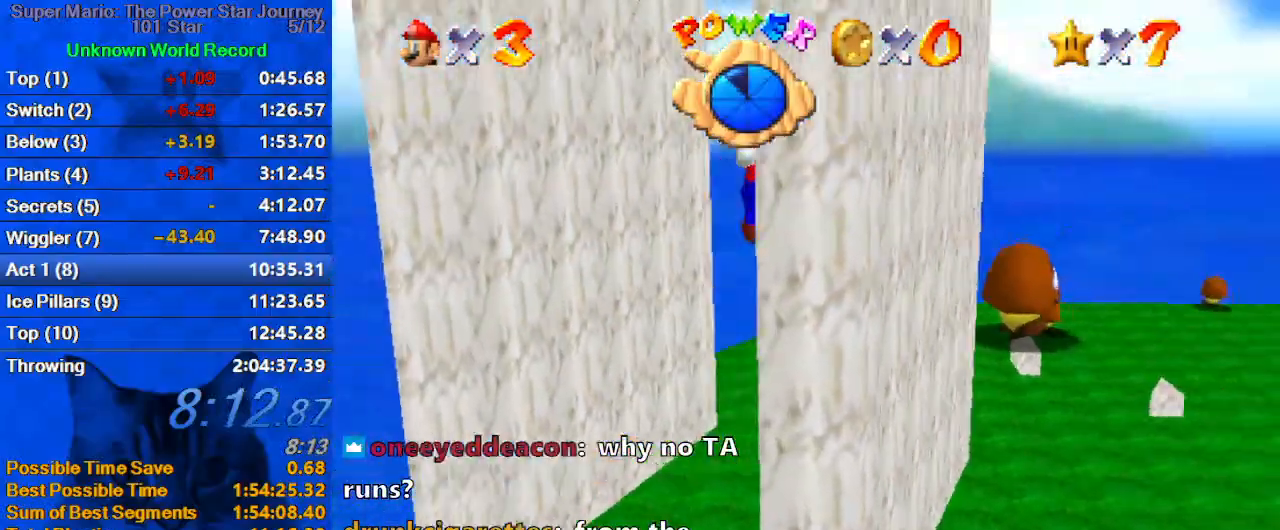
Gameplay with keyboard; each line is a JSON object with the keys held at the frame after it. "events" lists presses ("down") and releases ("up") of "a", "c", "ctrl", "d", "down", "left", "return", "right", "s", "shift", "up", "w", "x" and "y" between this image and that frame as [ms after this image, input, new state], when the widget could be followed in between. No other keys are recorded. Mouse input is not recorded.
{"keys": ["right"], "events": [[67, "right", "up"], [67, "shift", "down"], [133, "a", "down"], [333, "a", "up"], [367, "shift", "up"], [467, "left", "up"], [467, "right", "down"]]}
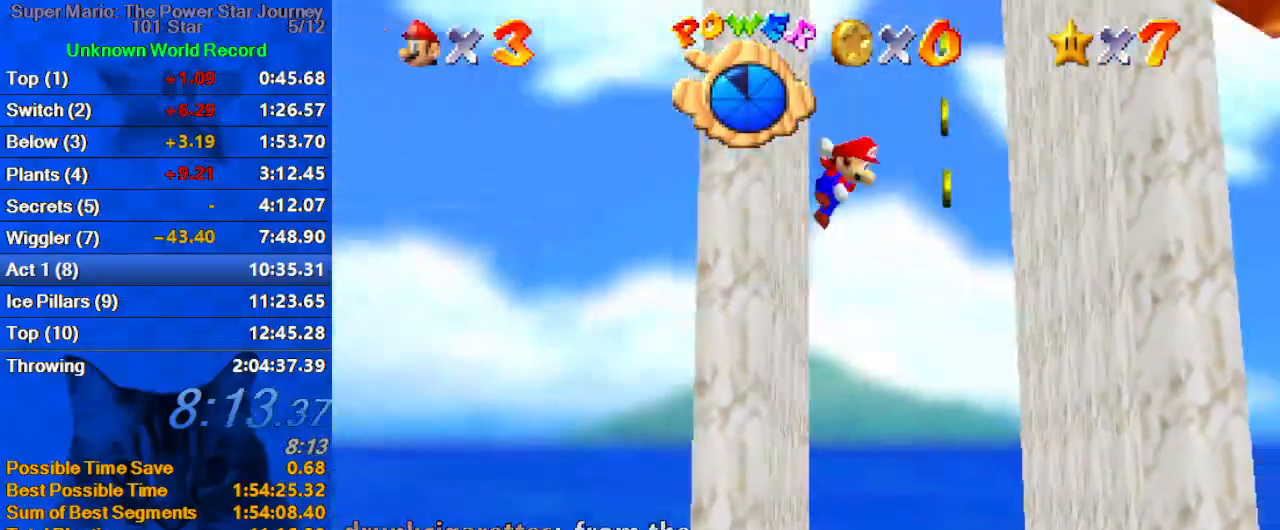
{"keys": ["left", "shift"], "events": [[33, "shift", "down"], [67, "up", "down"], [333, "up", "up"], [400, "left", "down"], [400, "shift", "up"], [433, "right", "up"], [433, "shift", "down"]]}
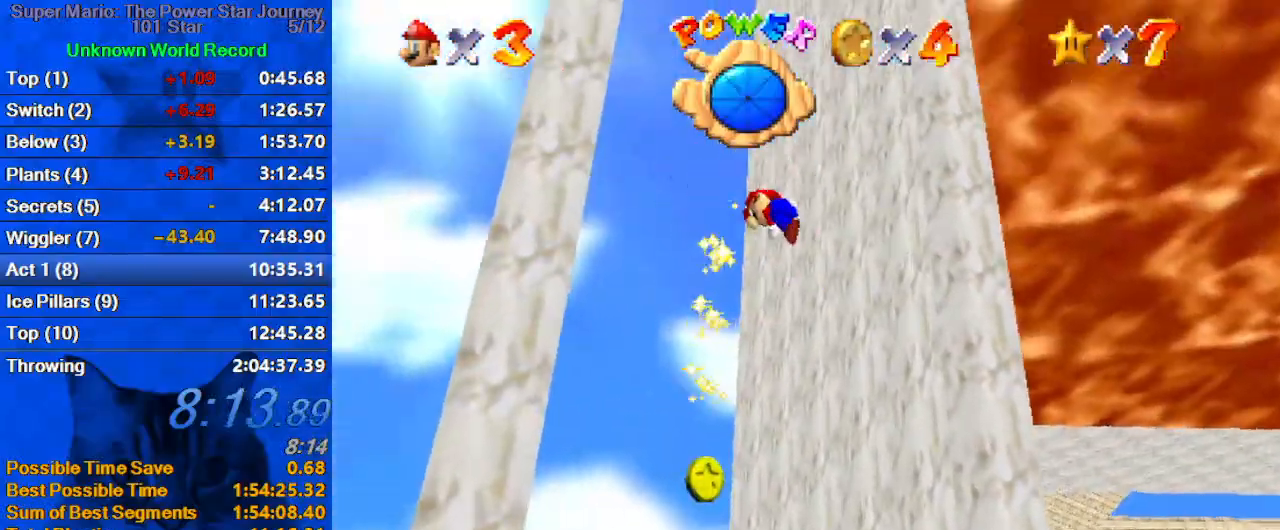
{"keys": ["right", "shift"], "events": [[133, "down", "down"], [367, "right", "down"], [367, "shift", "up"], [400, "down", "up"], [400, "left", "up"], [433, "shift", "down"]]}
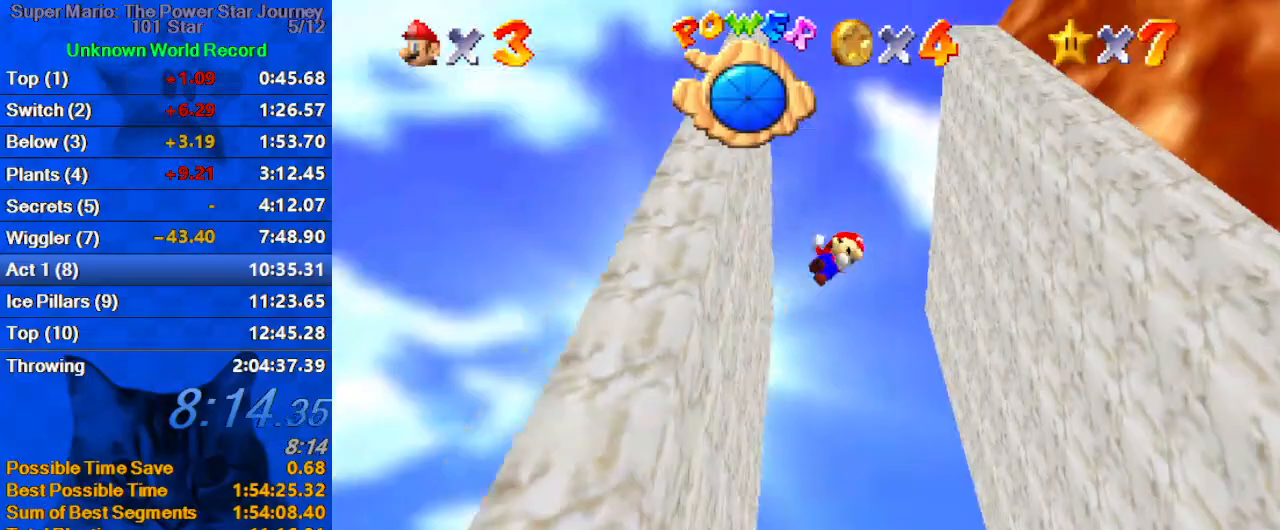
{"keys": ["left"], "events": [[133, "shift", "up"], [333, "left", "down"], [333, "right", "up"], [367, "shift", "down"], [467, "shift", "up"]]}
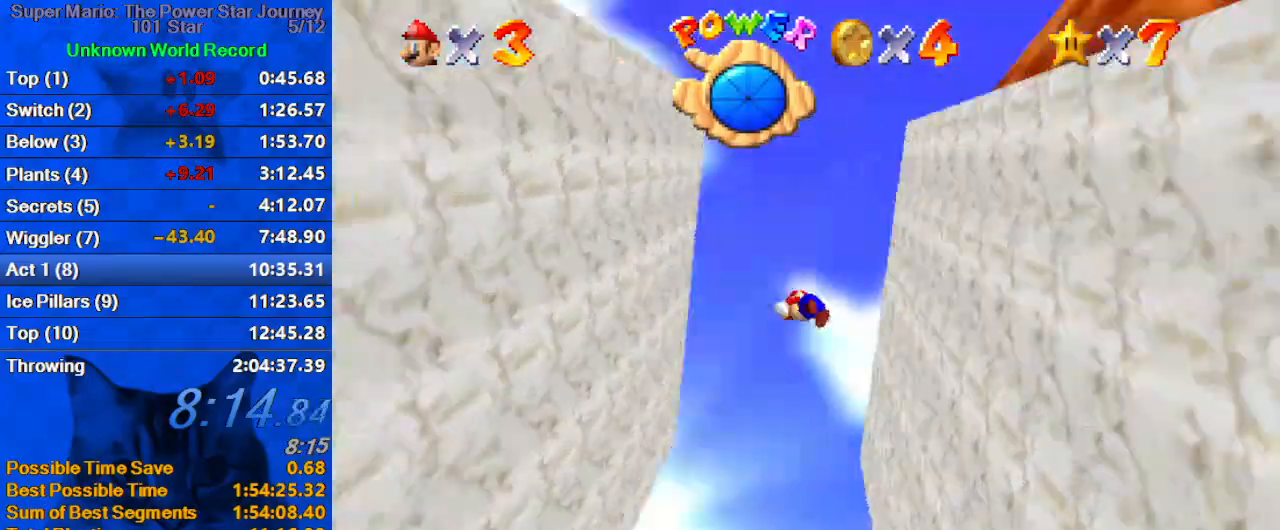
{"keys": ["right", "shift", "w"], "events": [[333, "left", "up"], [333, "right", "down"], [333, "shift", "down"], [433, "w", "down"]]}
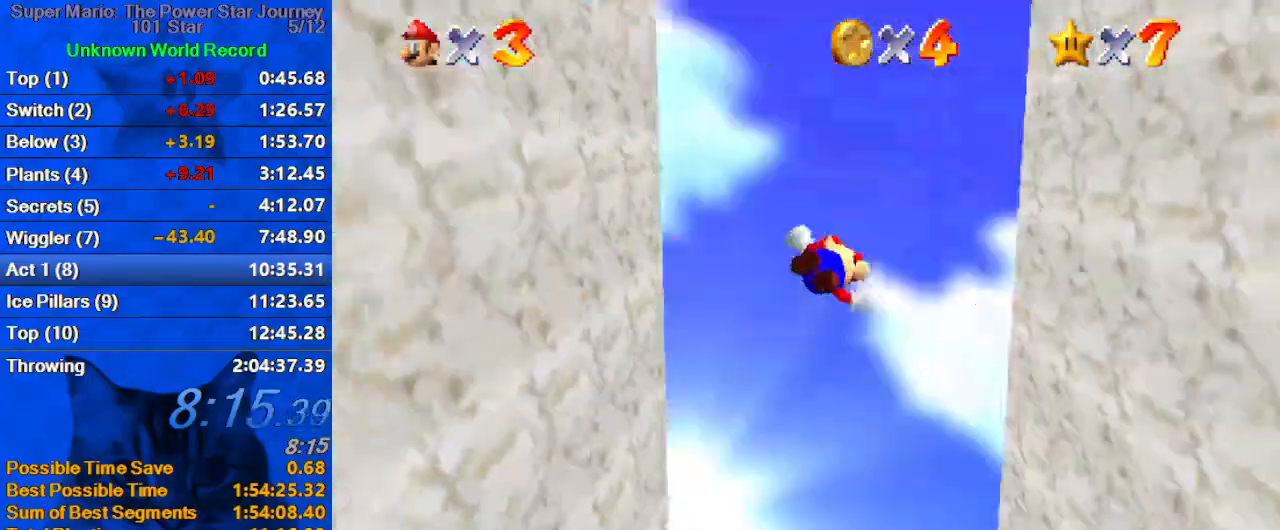
{"keys": ["a", "right"], "events": [[33, "right", "up"], [133, "w", "up"], [167, "right", "down"], [200, "a", "down"], [367, "a", "up"], [400, "shift", "up"], [433, "a", "down"]]}
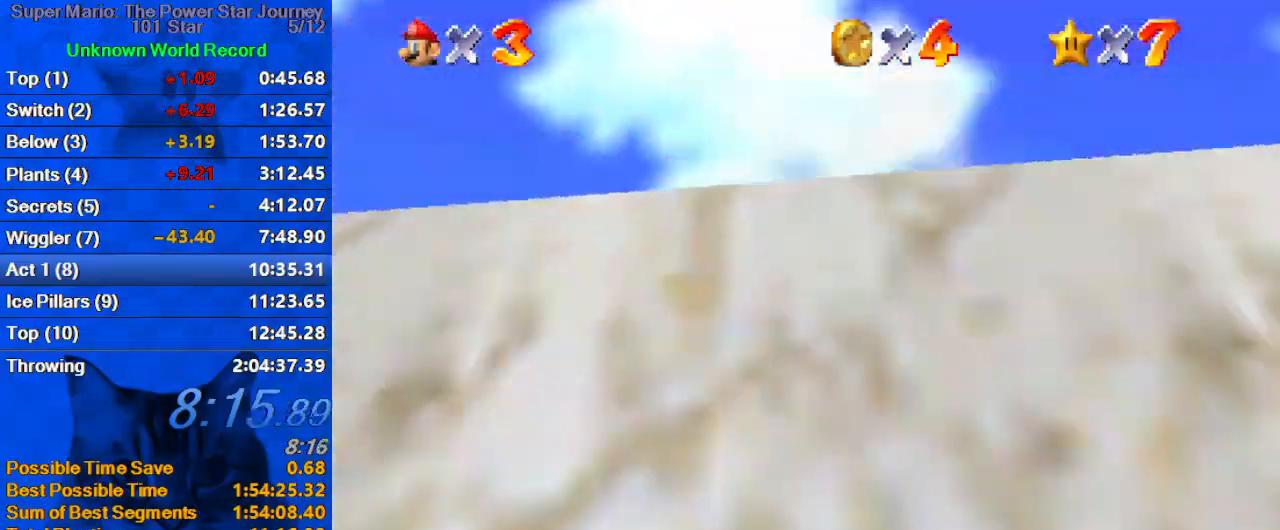
{"keys": ["a", "right", "up"], "events": [[33, "a", "up"], [33, "up", "down"], [133, "a", "down"], [133, "s", "down"], [233, "right", "up"], [267, "a", "up"], [267, "s", "up"], [367, "a", "down"], [500, "right", "down"]]}
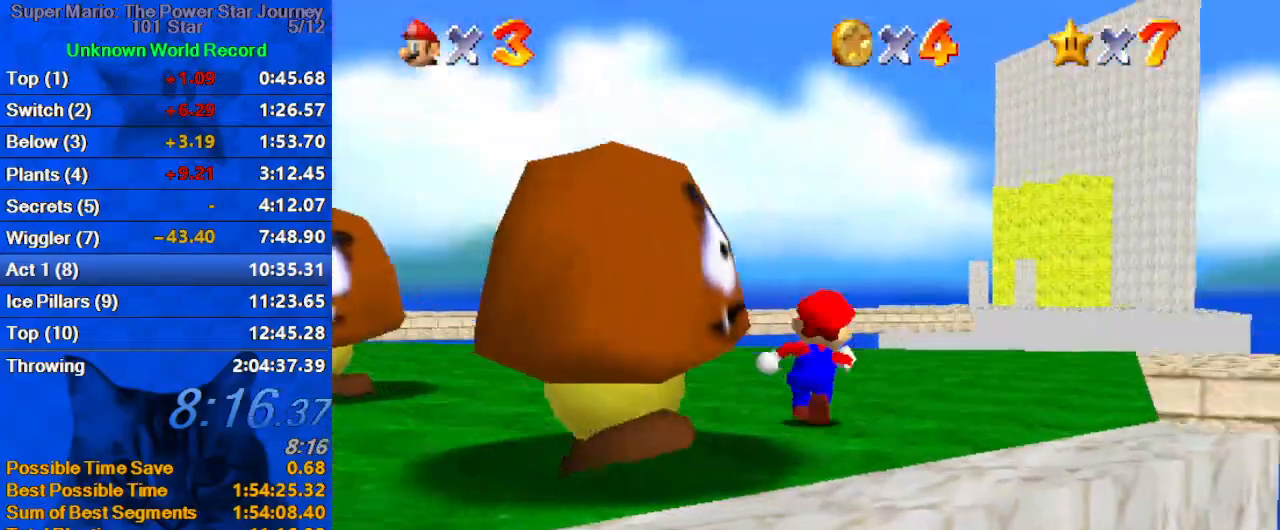
{"keys": ["up"], "events": [[67, "a", "up"], [100, "a", "down"], [100, "right", "up"], [300, "a", "up"], [333, "a", "down"], [433, "a", "up"]]}
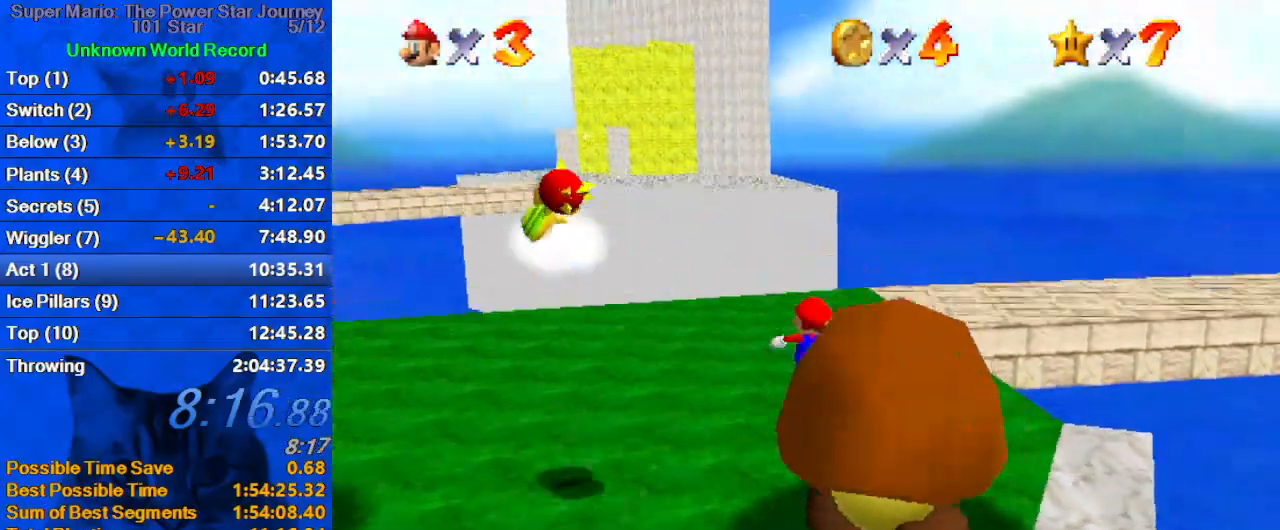
{"keys": ["shift", "up"], "events": [[33, "a", "down"], [167, "a", "up"], [167, "right", "down"], [300, "shift", "down"], [433, "right", "up"]]}
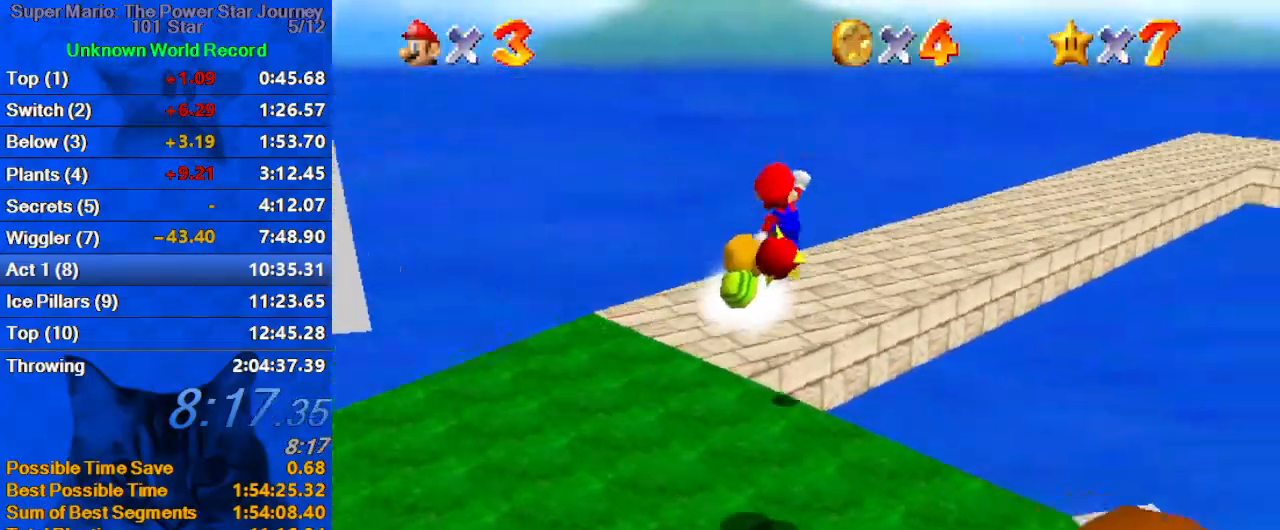
{"keys": ["right", "up"], "events": [[33, "ctrl", "down"], [167, "shift", "up"], [233, "a", "down"], [233, "ctrl", "up"], [300, "a", "up"], [367, "right", "down"], [400, "a", "down"], [500, "a", "up"]]}
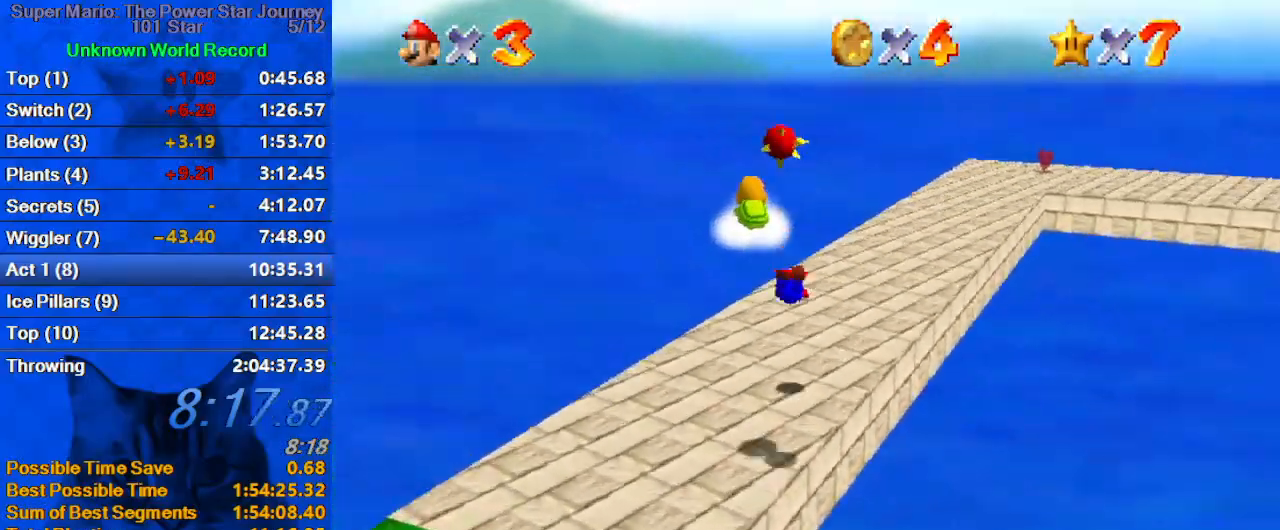
{"keys": ["a", "left", "up"], "events": [[133, "right", "up"], [167, "shift", "down"], [233, "ctrl", "down"], [367, "ctrl", "up"], [367, "shift", "up"], [467, "a", "down"], [500, "left", "down"]]}
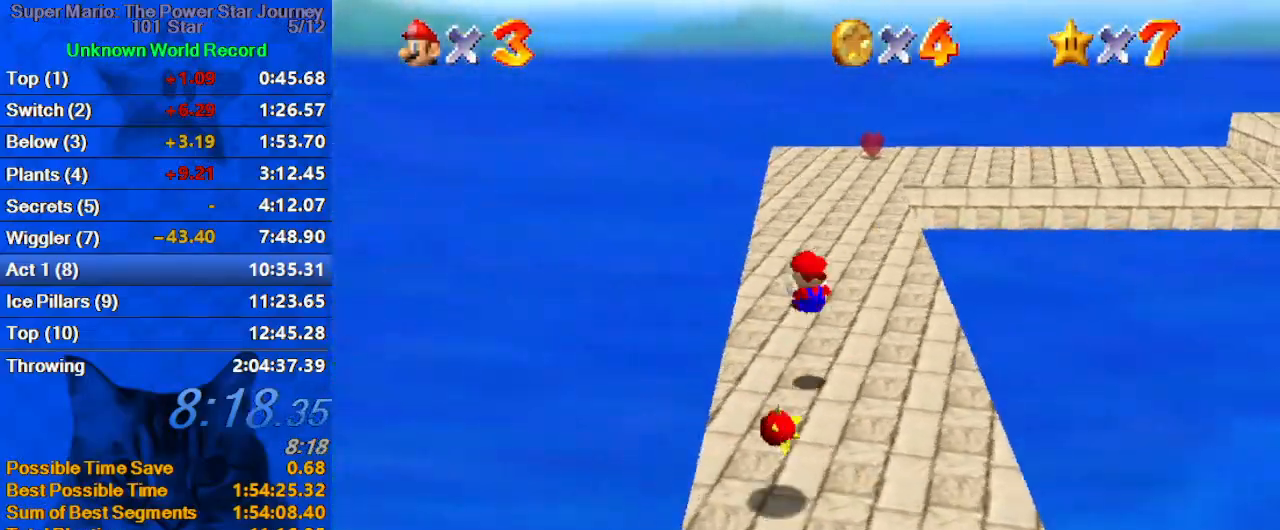
{"keys": ["ctrl", "up"], "events": [[100, "left", "up"], [167, "a", "up"], [400, "ctrl", "down"]]}
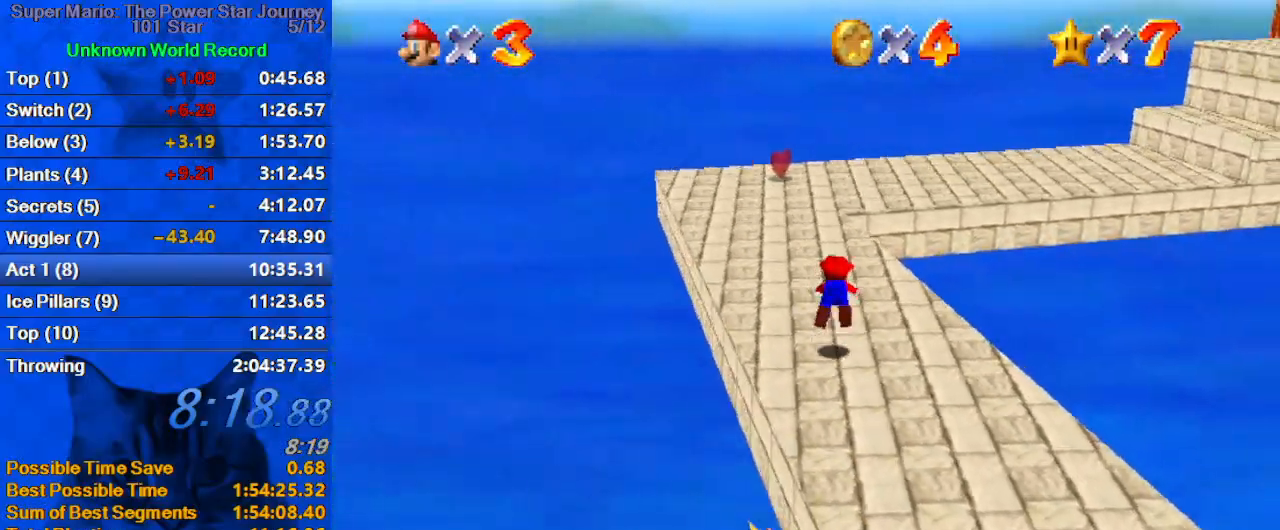
{"keys": ["a", "left"], "events": [[33, "a", "down"], [33, "ctrl", "up"], [67, "left", "down"], [167, "a", "up"], [267, "shift", "down"], [400, "shift", "up"], [400, "up", "up"], [500, "a", "down"]]}
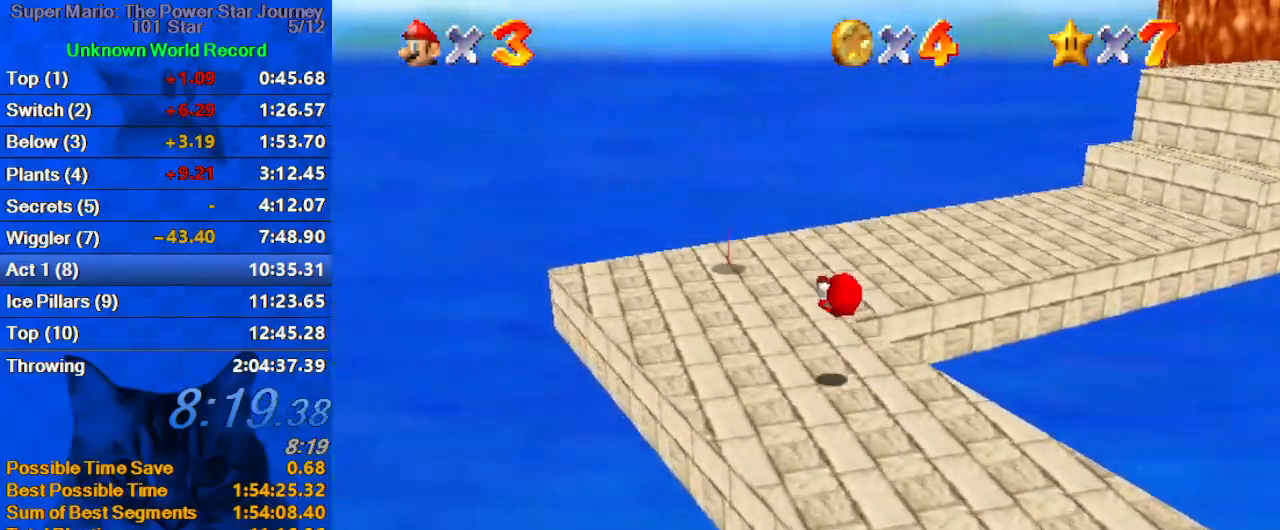
{"keys": ["ctrl", "right", "up"], "events": [[133, "a", "up"], [133, "up", "down"], [233, "left", "up"], [367, "right", "down"], [500, "ctrl", "down"]]}
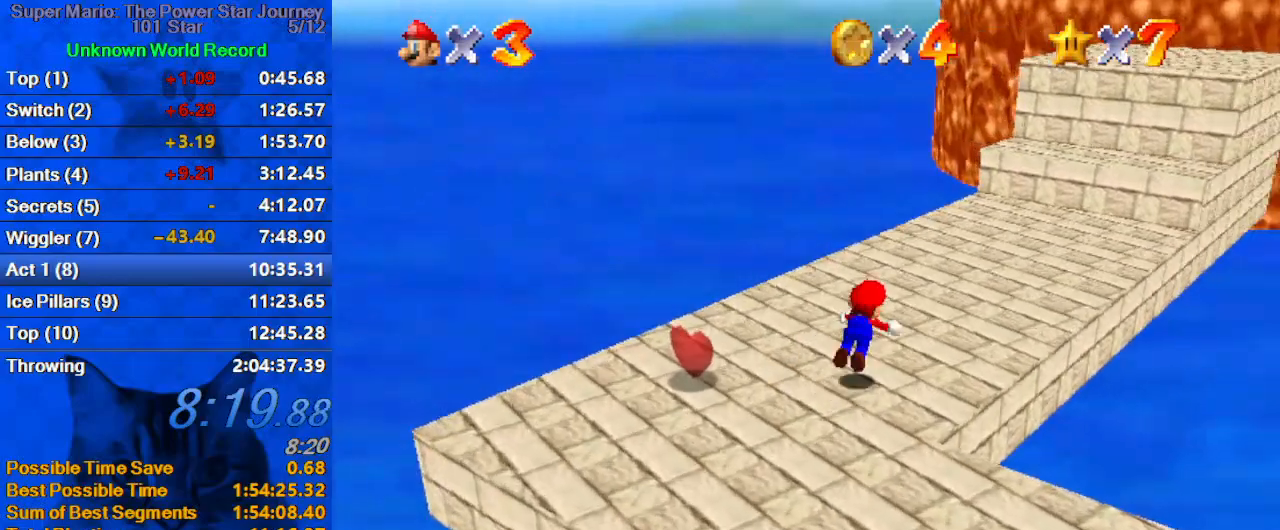
{"keys": ["ctrl", "left", "shift", "up"], "events": [[67, "right", "up"], [100, "ctrl", "up"], [167, "a", "down"], [233, "a", "up"], [300, "left", "down"], [367, "ctrl", "down"], [367, "shift", "down"]]}
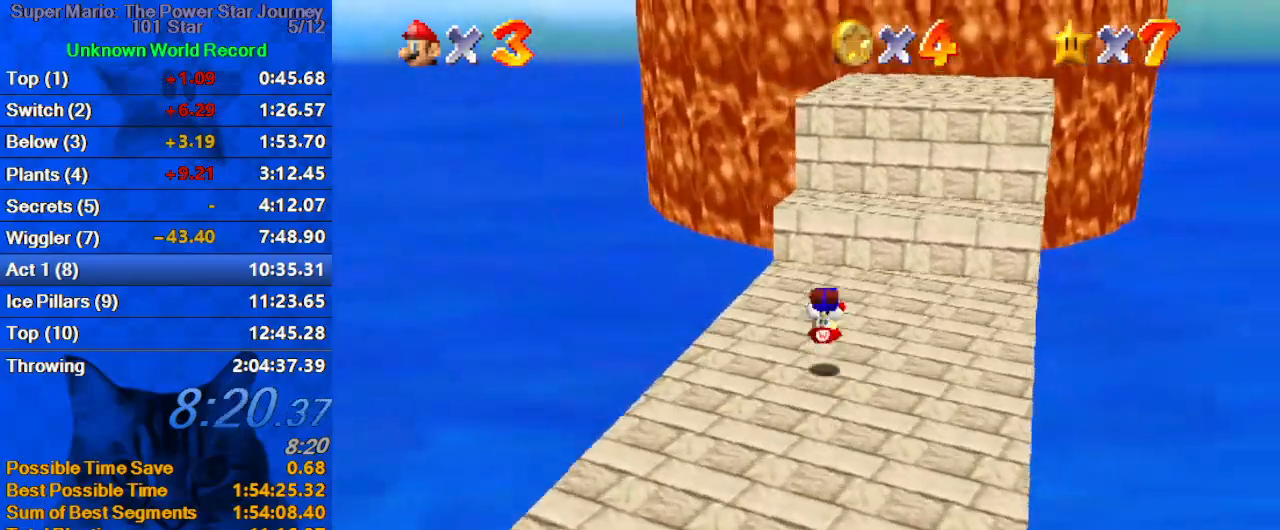
{"keys": ["shift", "up"], "events": [[33, "ctrl", "up"], [33, "left", "up"], [33, "shift", "up"], [167, "right", "down"], [267, "right", "up"], [433, "shift", "down"]]}
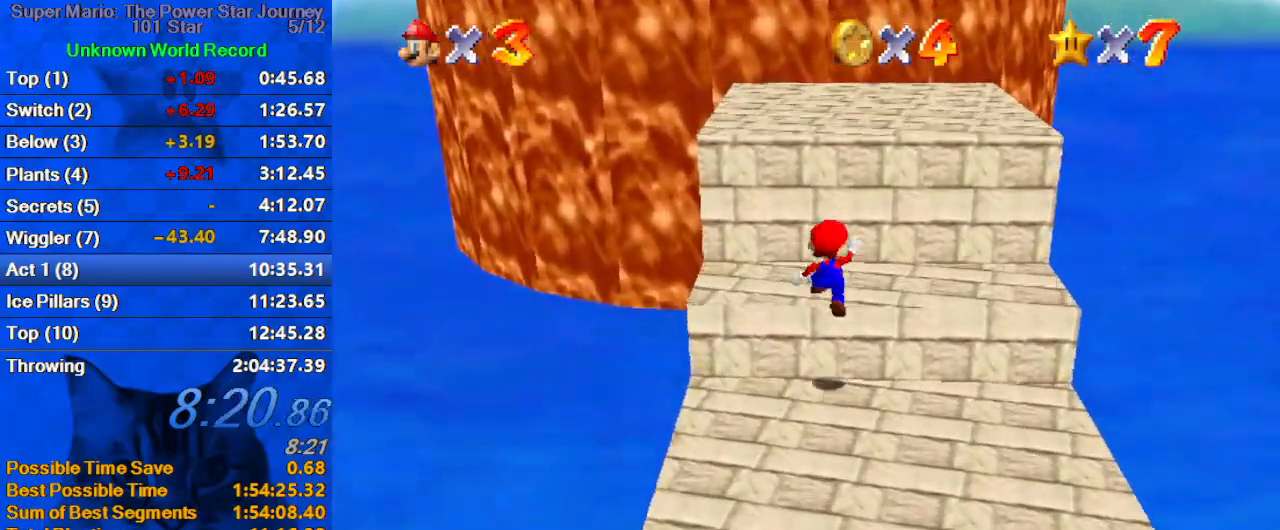
{"keys": ["up"], "events": [[400, "shift", "up"]]}
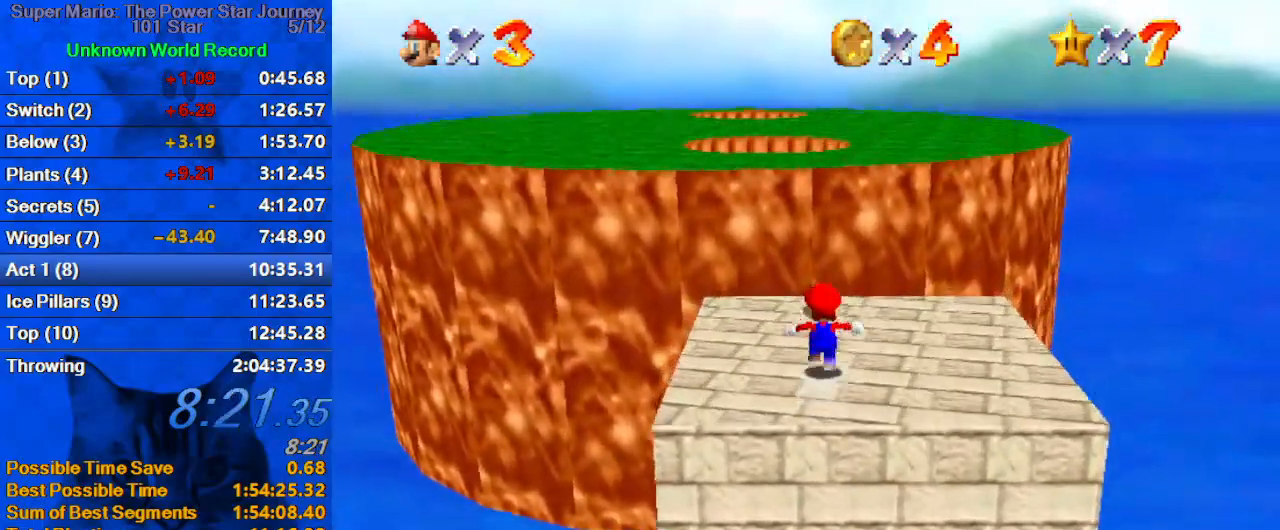
{"keys": ["shift", "up"], "events": [[67, "right", "down"], [200, "right", "up"], [333, "shift", "down"]]}
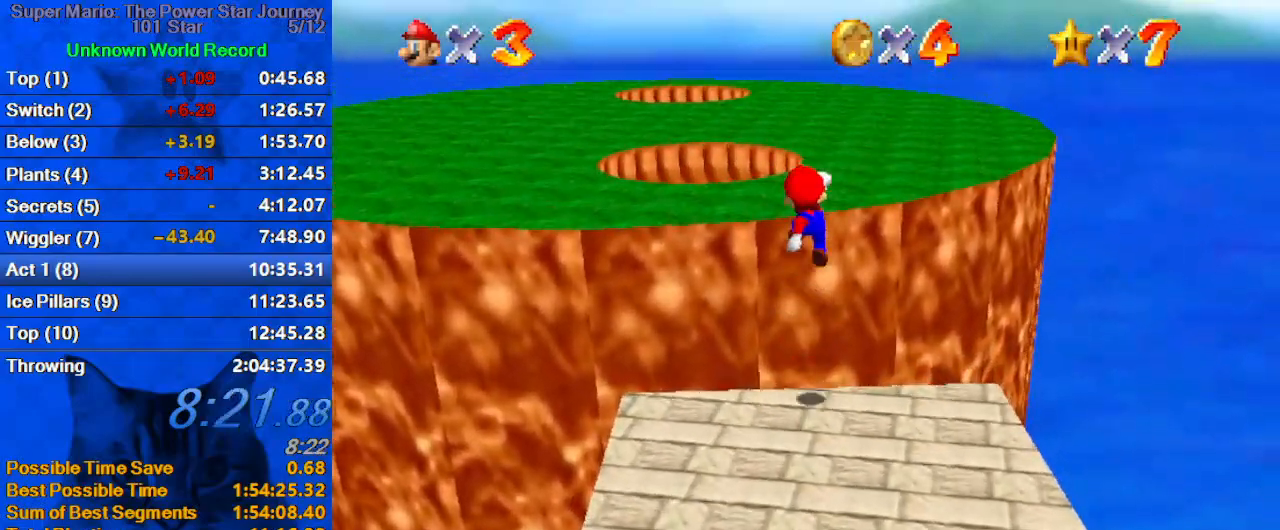
{"keys": ["shift", "up"], "events": [[33, "ctrl", "down"], [100, "right", "down"], [200, "ctrl", "up"], [200, "shift", "up"], [300, "right", "up"], [500, "shift", "down"]]}
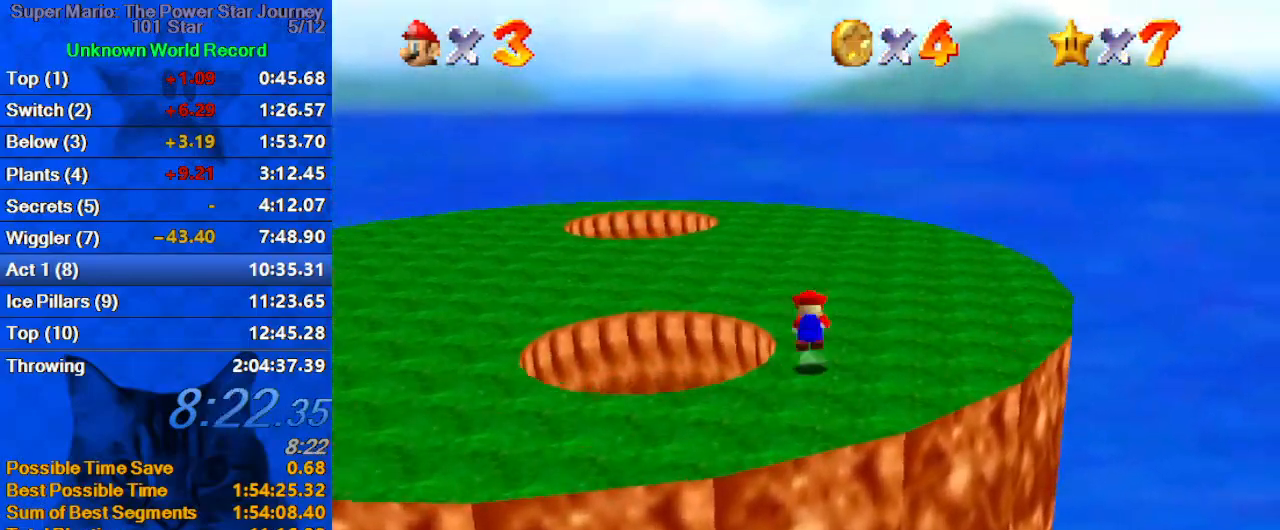
{"keys": ["up"], "events": [[33, "ctrl", "down"], [233, "ctrl", "up"], [233, "shift", "up"]]}
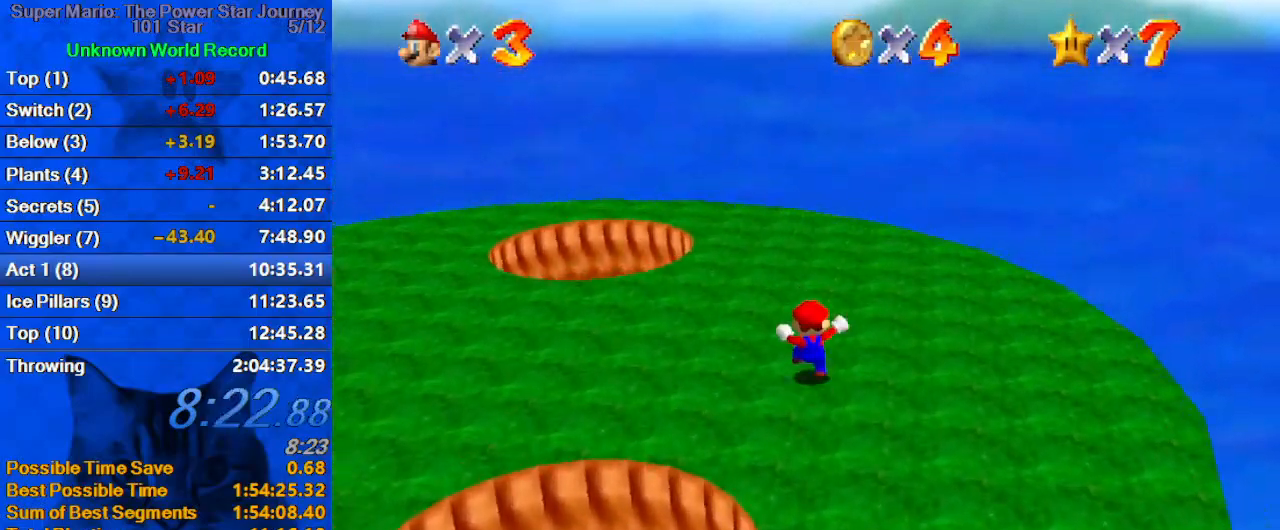
{"keys": ["down", "right", "w"], "events": [[33, "left", "down"], [133, "ctrl", "down"], [267, "ctrl", "up"], [333, "up", "up"], [367, "down", "down"], [367, "left", "up"], [367, "right", "down"], [367, "w", "down"]]}
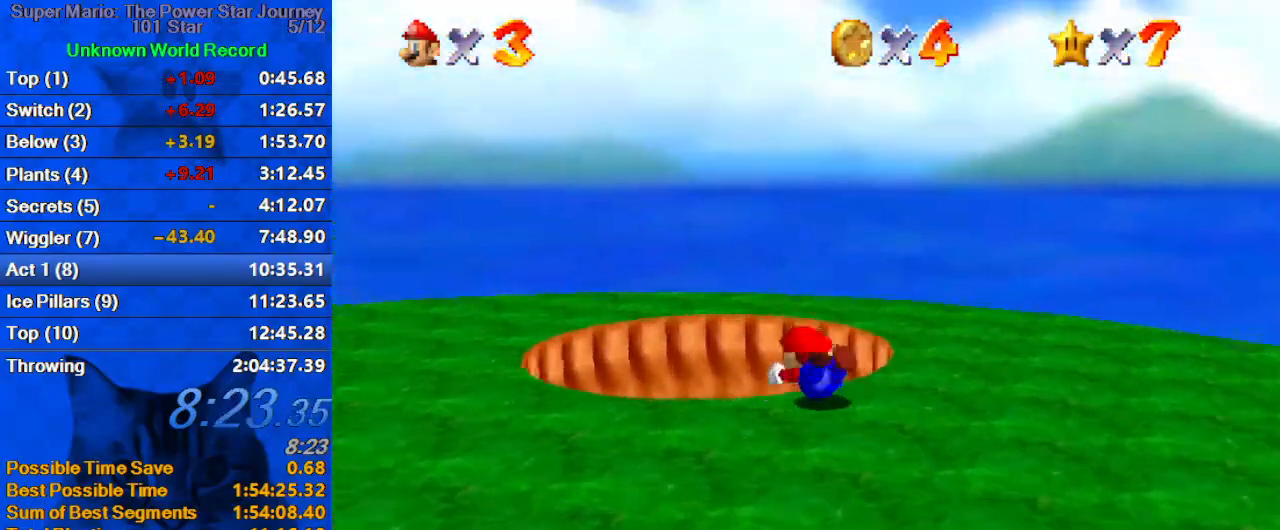
{"keys": ["down", "left"], "events": [[67, "right", "up"], [67, "w", "up"], [433, "left", "down"]]}
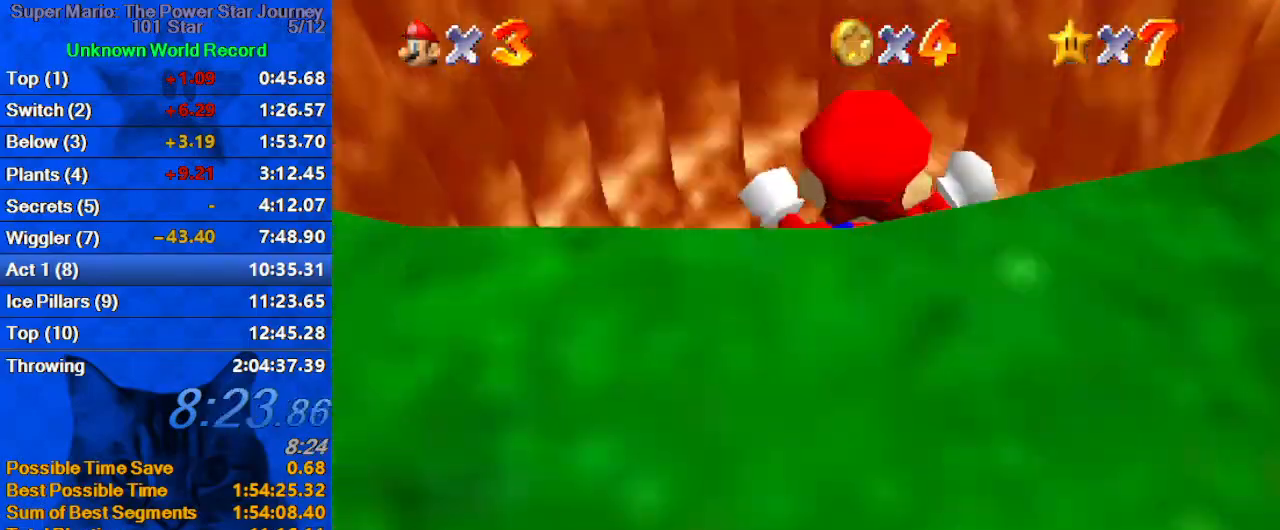
{"keys": [], "events": [[233, "left", "up"], [300, "down", "up"]]}
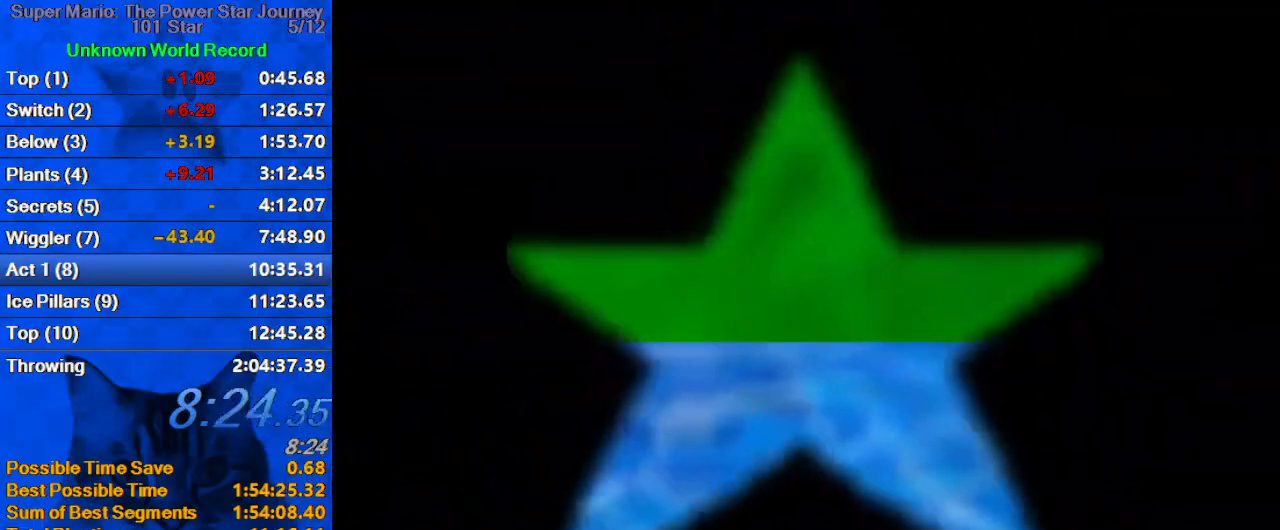
{"keys": [], "events": []}
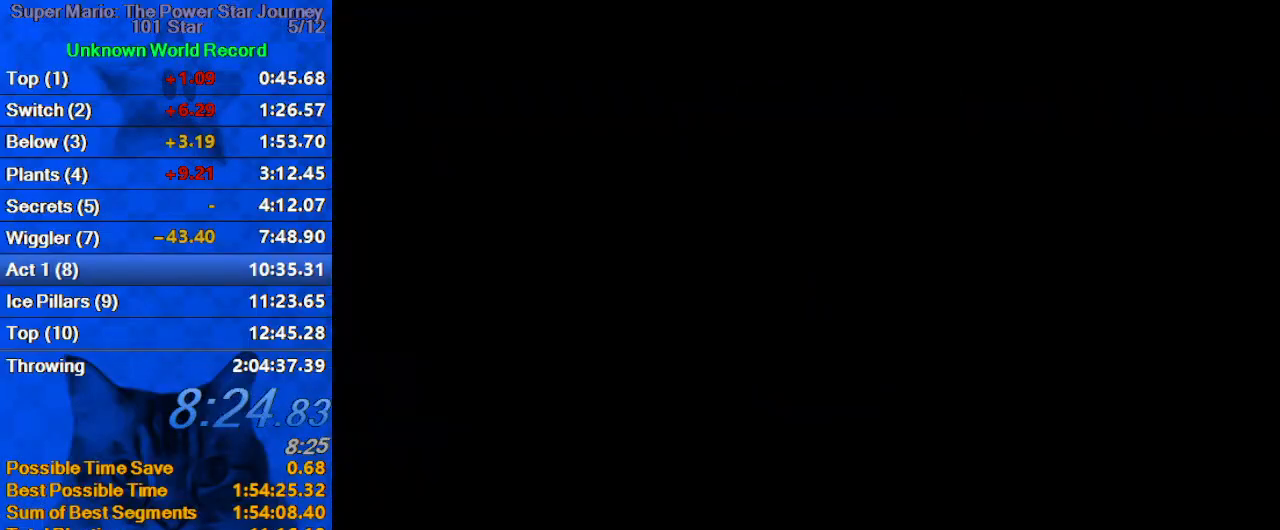
{"keys": [], "events": [[167, "a", "down"], [233, "a", "up"], [333, "c", "down"], [467, "c", "up"]]}
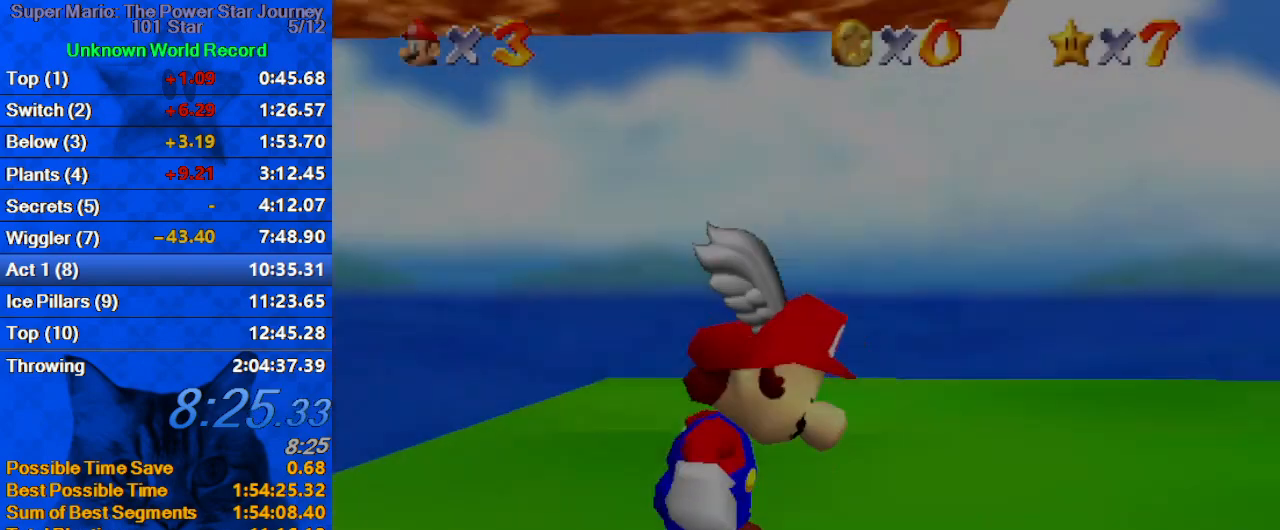
{"keys": ["right"], "events": [[67, "a", "down"], [133, "right", "down"], [200, "a", "up"], [367, "shift", "down"], [433, "shift", "up"]]}
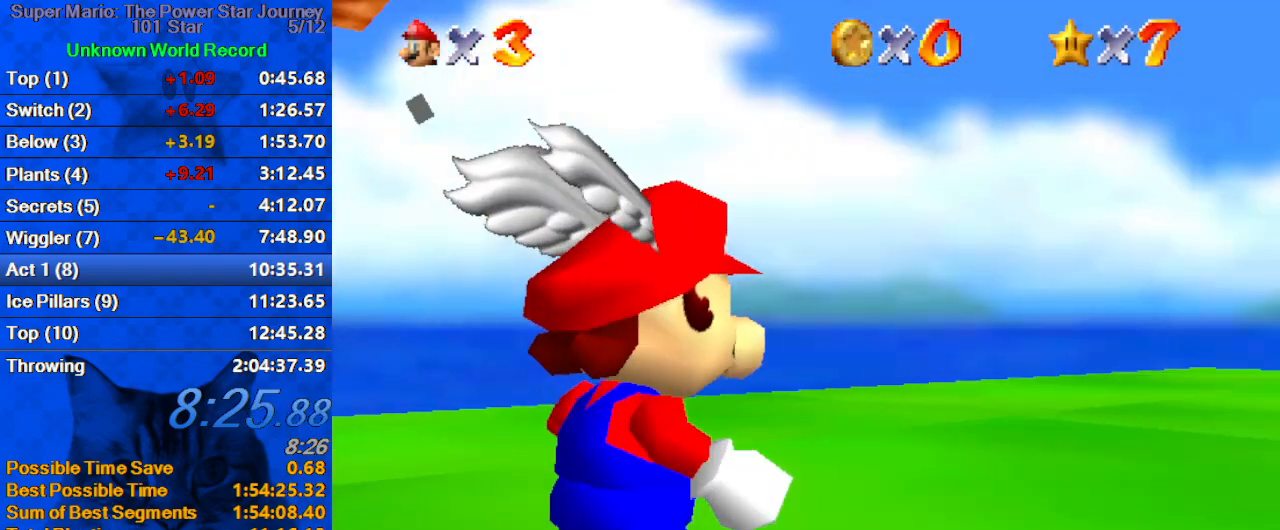
{"keys": ["right", "shift", "up"], "events": [[33, "up", "down"], [467, "shift", "down"]]}
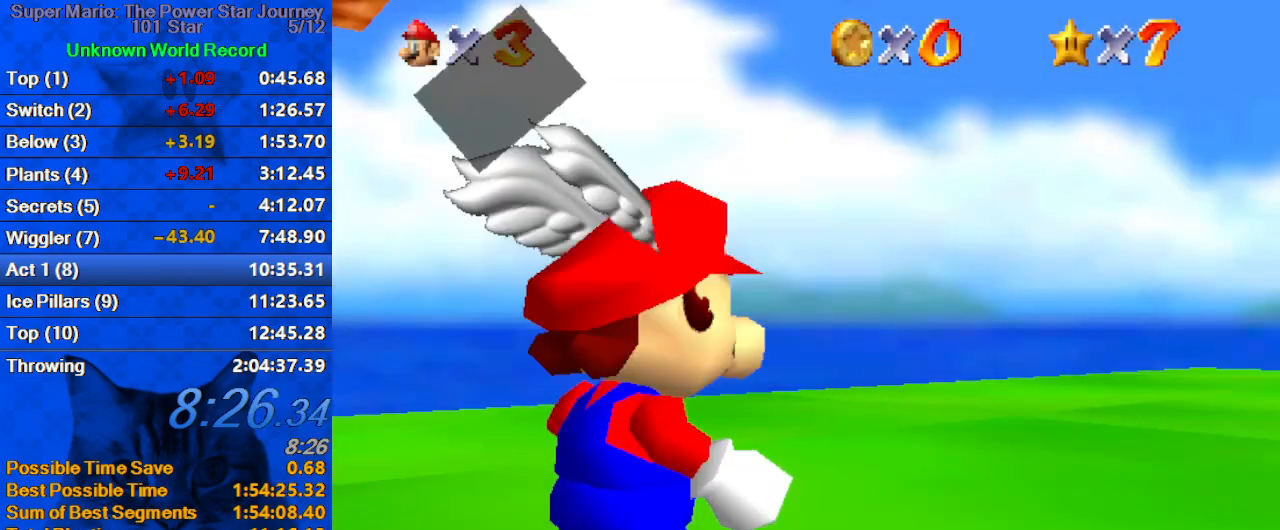
{"keys": ["right", "s", "up"], "events": [[33, "a", "down"], [200, "a", "up"], [233, "ctrl", "down"], [367, "shift", "up"], [433, "ctrl", "up"], [500, "s", "down"]]}
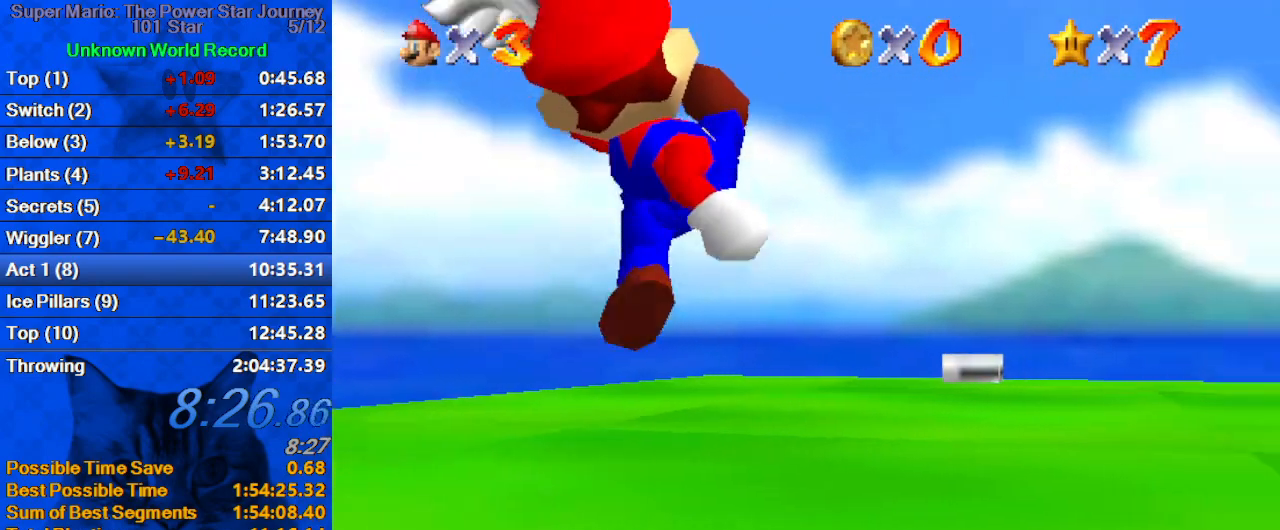
{"keys": ["up"], "events": [[200, "s", "up"], [400, "right", "up"]]}
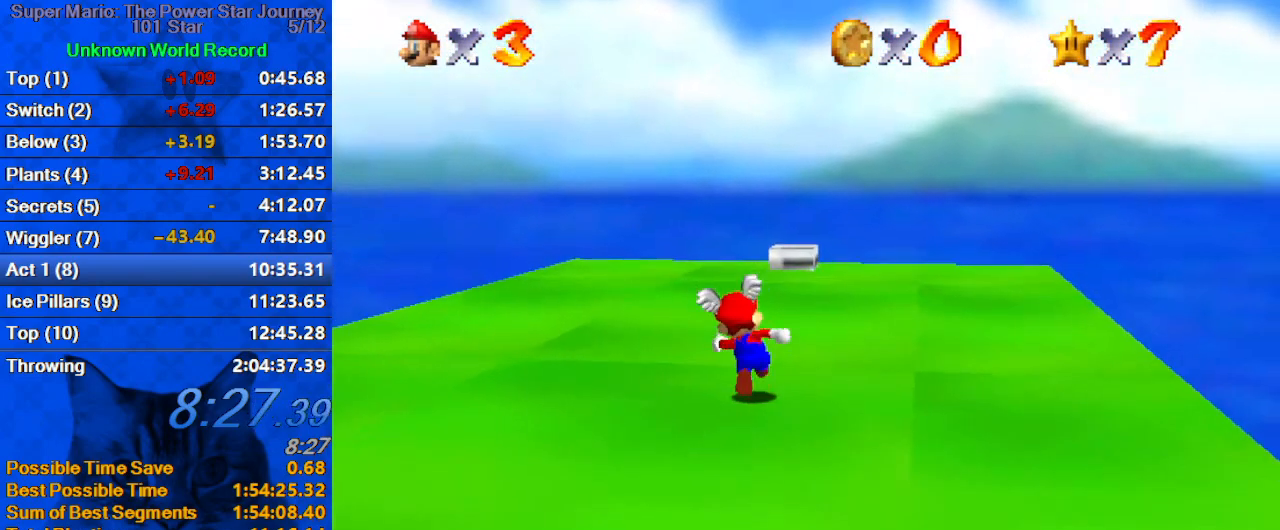
{"keys": ["a", "up"], "events": [[33, "shift", "down"], [267, "shift", "up"], [300, "ctrl", "down"], [433, "ctrl", "up"], [500, "a", "down"]]}